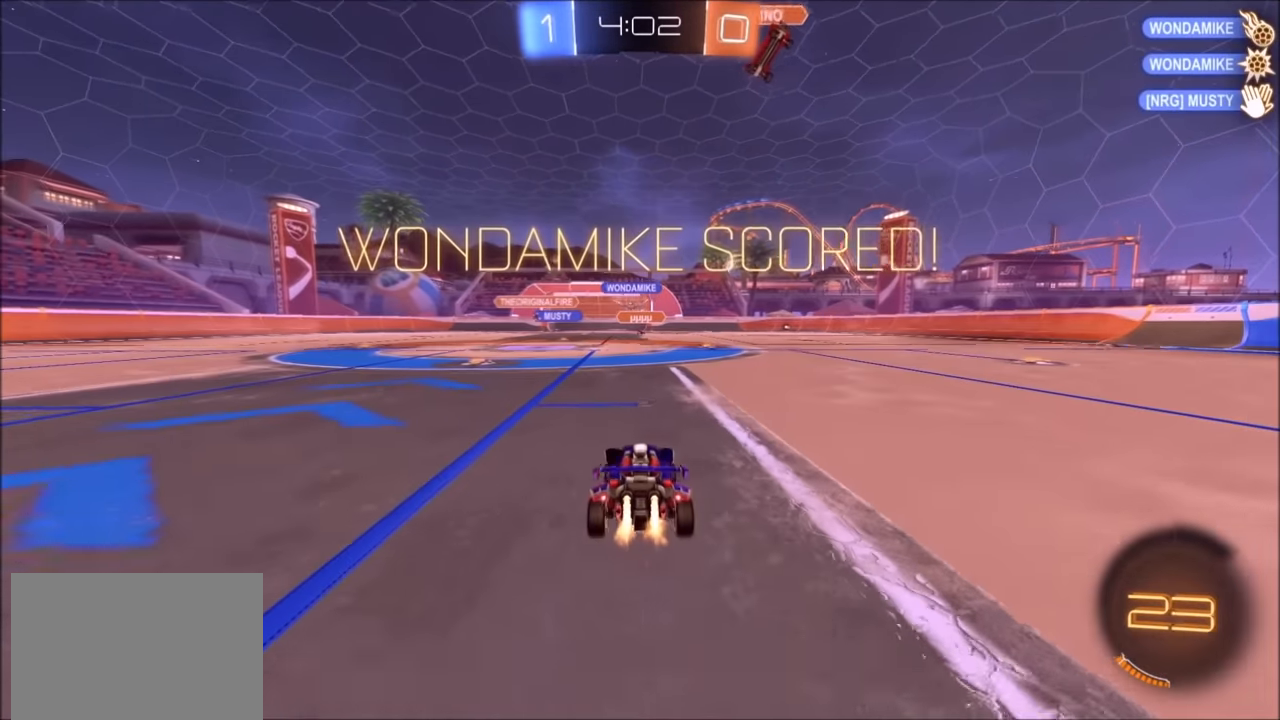
Gameplay with a controller (PlayStation layout); each line is a JSON object with the inputs held at the frame after it. "events" lists button and stick changes between this image and that frame as [ms after this image, input, new state], when the widget could be followed in between.
{"buttons": ["CIRCLE", "R1"], "left_stick": "left", "right_stick": "center", "events": [[50, "R2", "up"], [200, "R1", "down"]]}
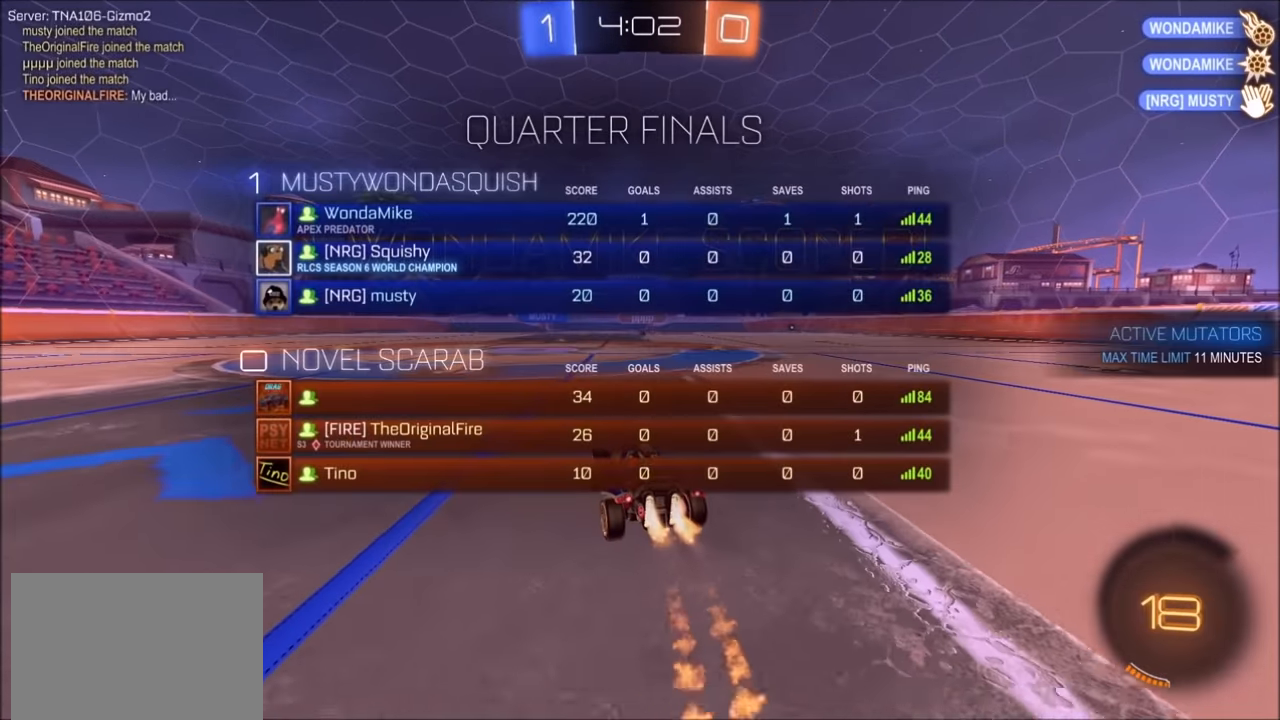
{"buttons": ["CIRCLE", "L1", "R1"], "left_stick": "left", "right_stick": "center", "events": [[150, "CROSS", "down"], [184, "L1", "down"], [200, "CROSS", "up"], [250, "CROSS", "down"], [500, "CROSS", "up"]]}
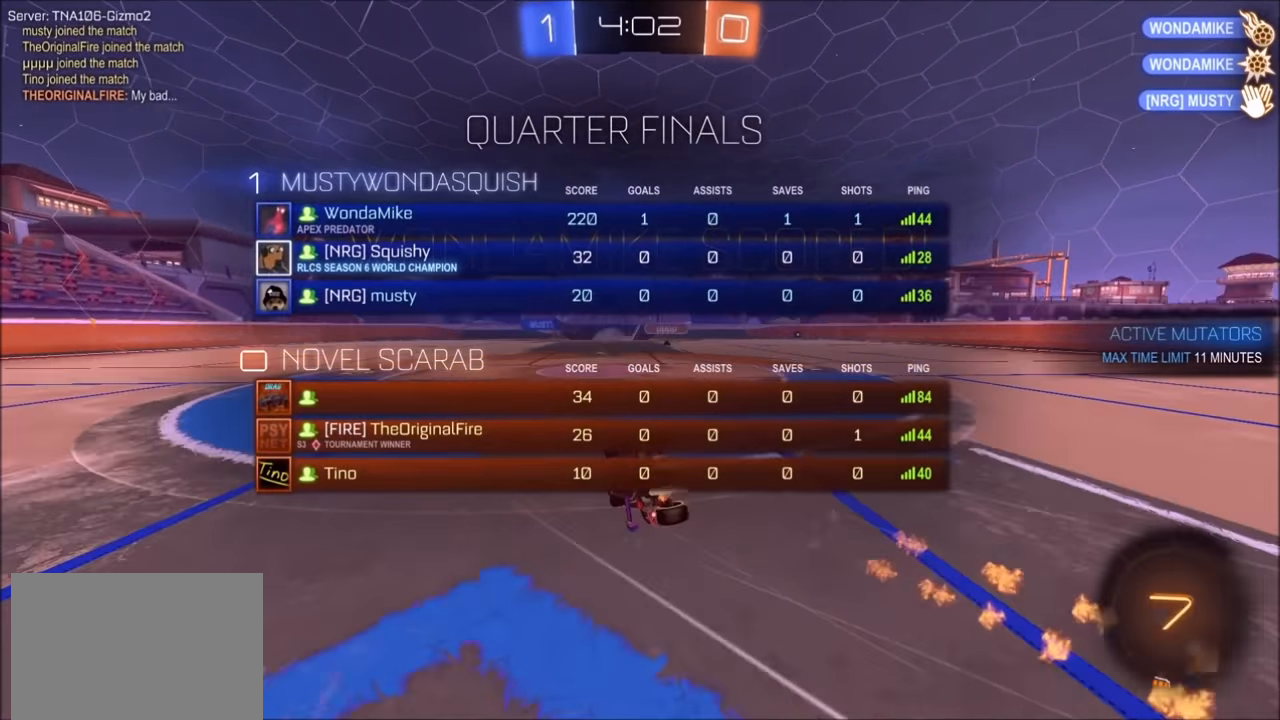
{"buttons": ["L1"], "left_stick": "left", "right_stick": "center", "events": [[150, "CIRCLE", "up"], [150, "R1", "up"]]}
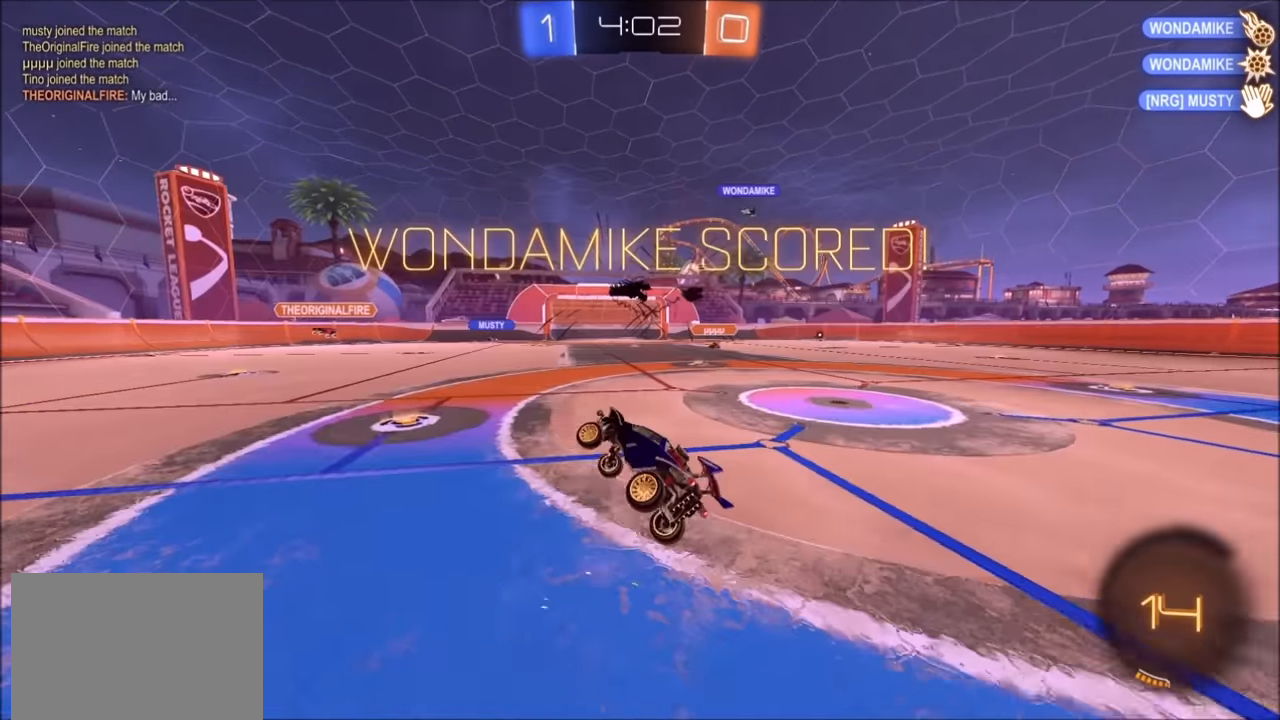
{"buttons": ["R2"], "left_stick": "up-right", "right_stick": "center", "events": [[50, "L1", "up"], [50, "left_stick", "center"], [100, "R2", "down"], [184, "left_stick", "left"], [384, "left_stick", "center"], [450, "left_stick", "right"], [500, "left_stick", "up-right"]]}
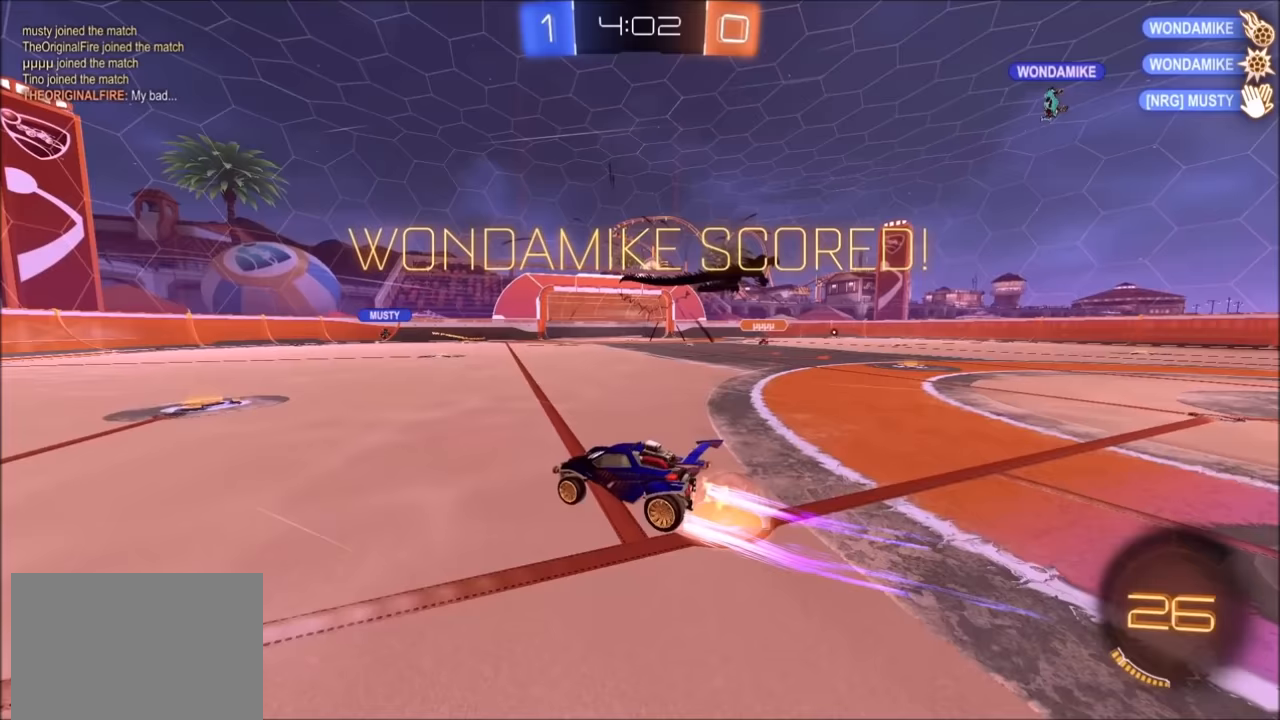
{"buttons": ["R2"], "left_stick": "down-right", "right_stick": "center", "events": [[33, "CROSS", "down"], [33, "L1", "down"], [100, "CROSS", "up"], [133, "CROSS", "down"], [200, "L1", "up"], [200, "left_stick", "down-right"], [250, "left_stick", "down"], [333, "CROSS", "up"], [400, "left_stick", "down-right"]]}
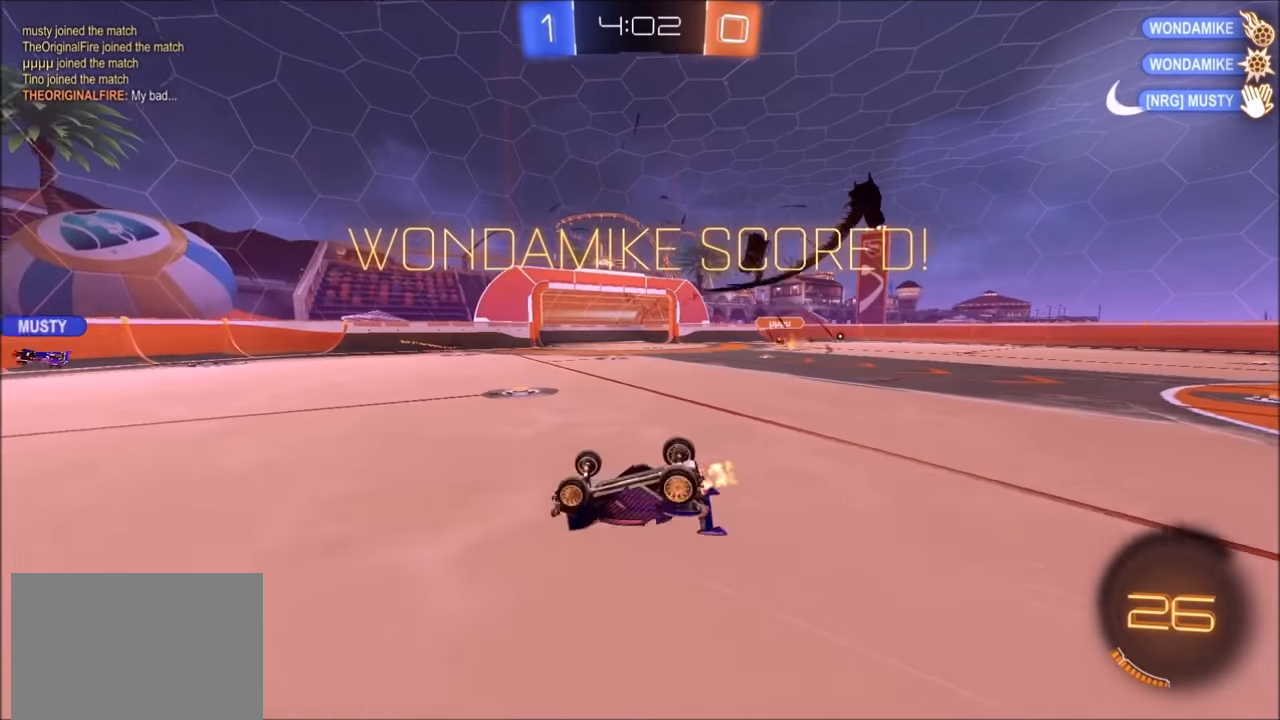
{"buttons": ["CROSS"], "left_stick": "center", "right_stick": "center", "events": [[33, "R2", "up"], [100, "L1", "down"], [300, "left_stick", "right"], [350, "L1", "up"], [450, "CROSS", "down"], [450, "left_stick", "center"]]}
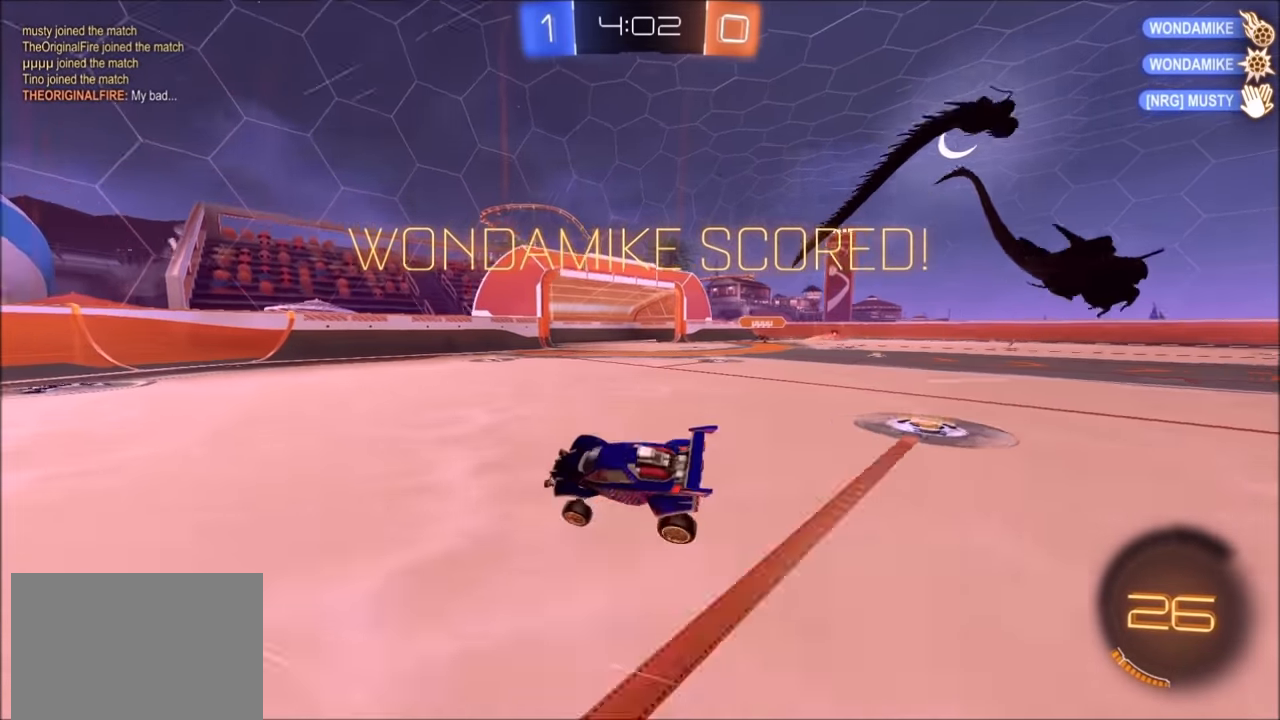
{"buttons": ["CROSS"], "left_stick": "center", "right_stick": "center", "events": [[33, "CROSS", "up"], [283, "CROSS", "down"], [383, "CROSS", "up"], [500, "CROSS", "down"]]}
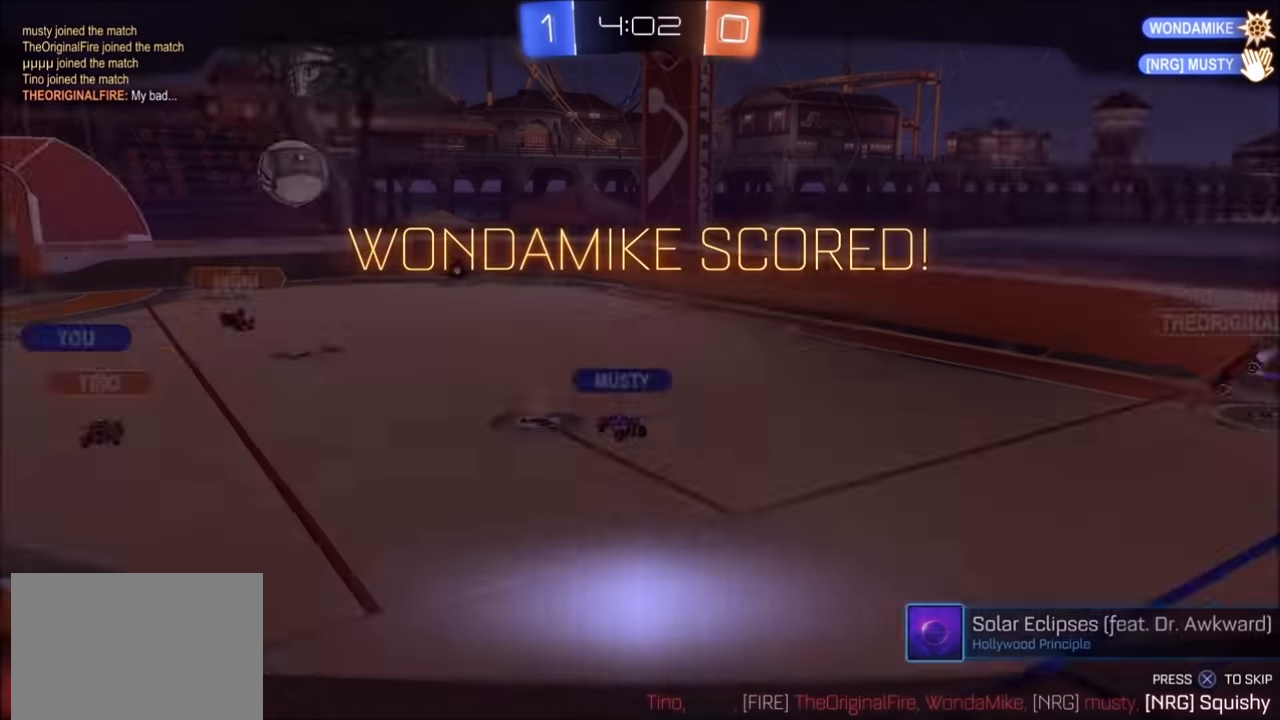
{"buttons": ["CROSS"], "left_stick": "center", "right_stick": "center", "events": [[133, "CROSS", "up"], [433, "CROSS", "down"]]}
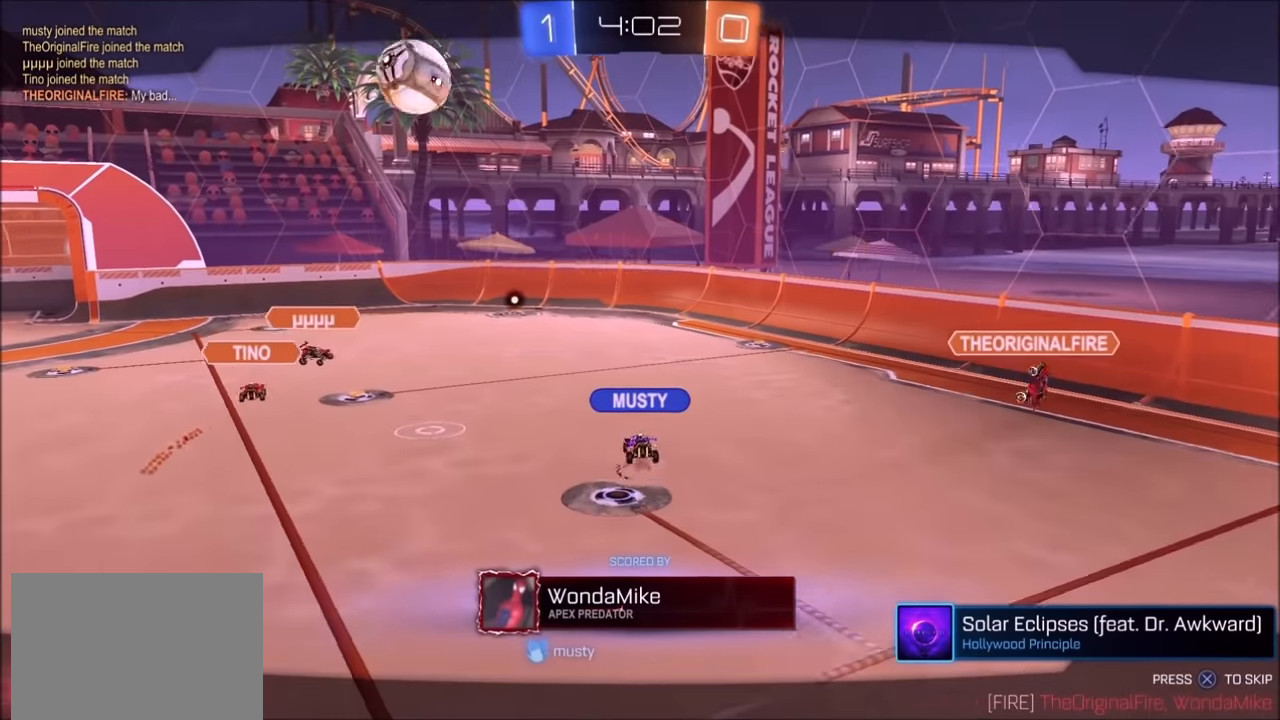
{"buttons": [], "left_stick": "center", "right_stick": "center", "events": [[100, "CROSS", "up"]]}
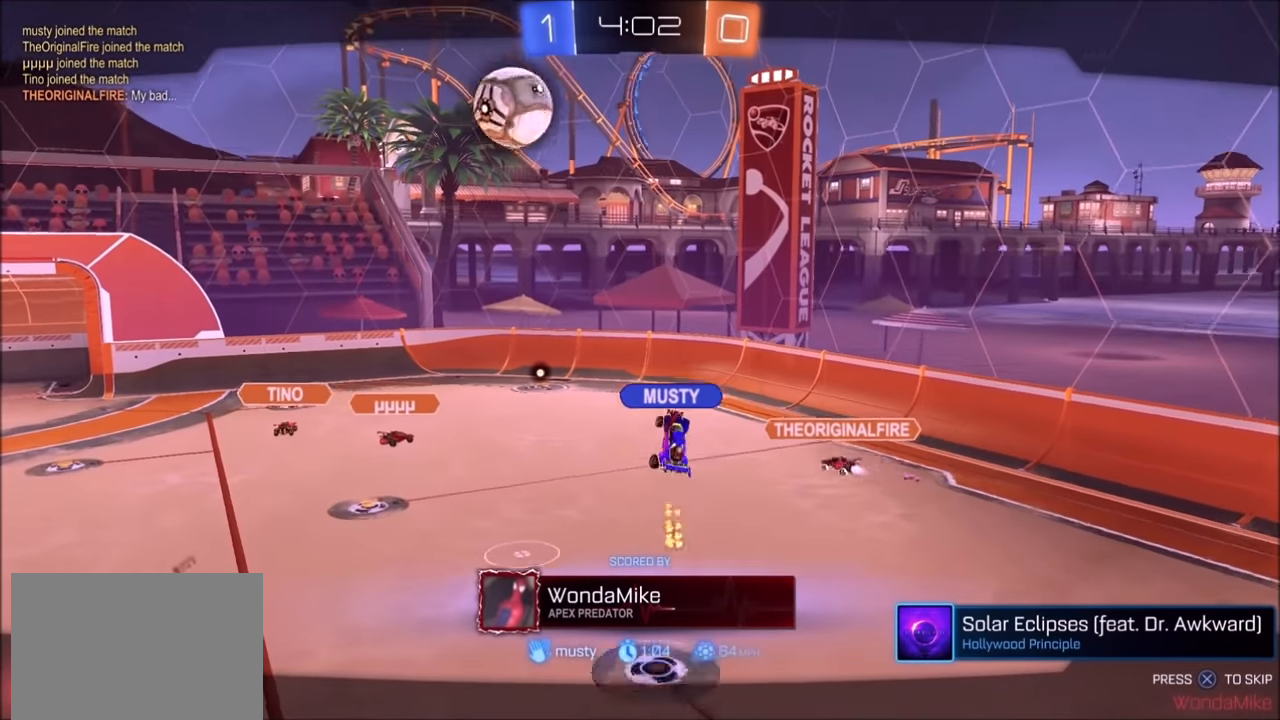
{"buttons": [], "left_stick": "center", "right_stick": "center", "events": []}
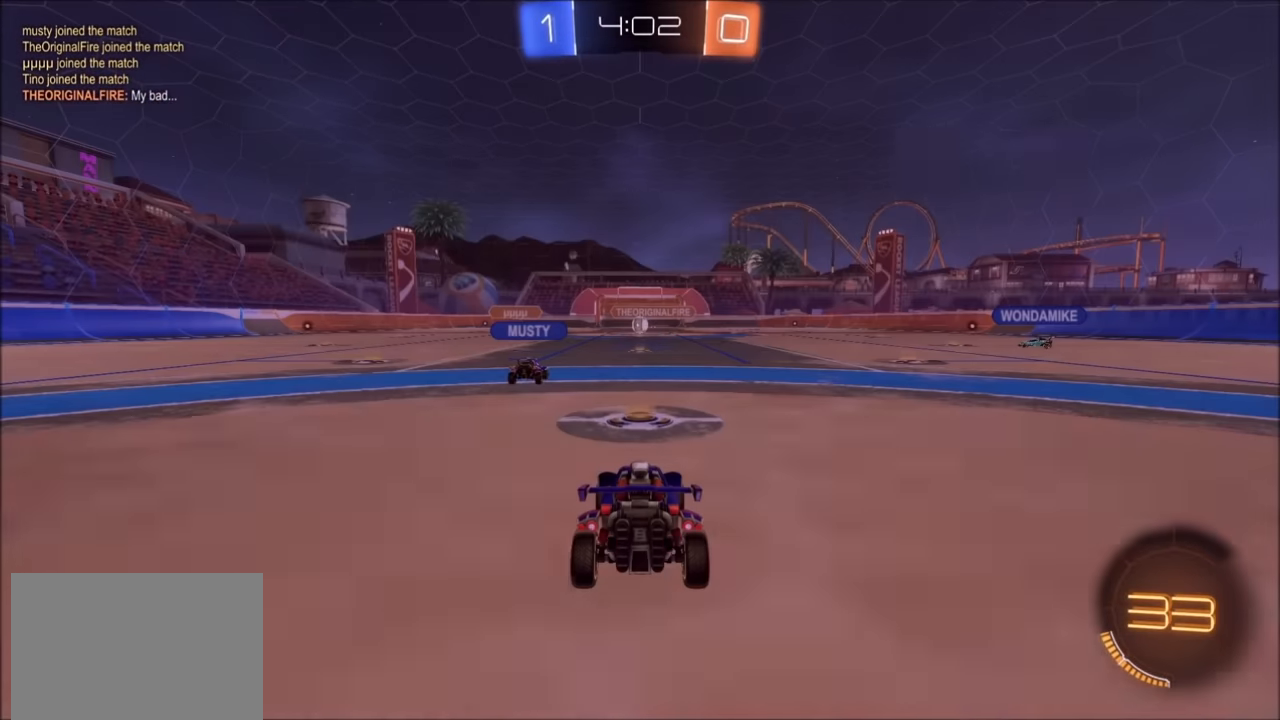
{"buttons": [], "left_stick": "center", "right_stick": "center", "events": []}
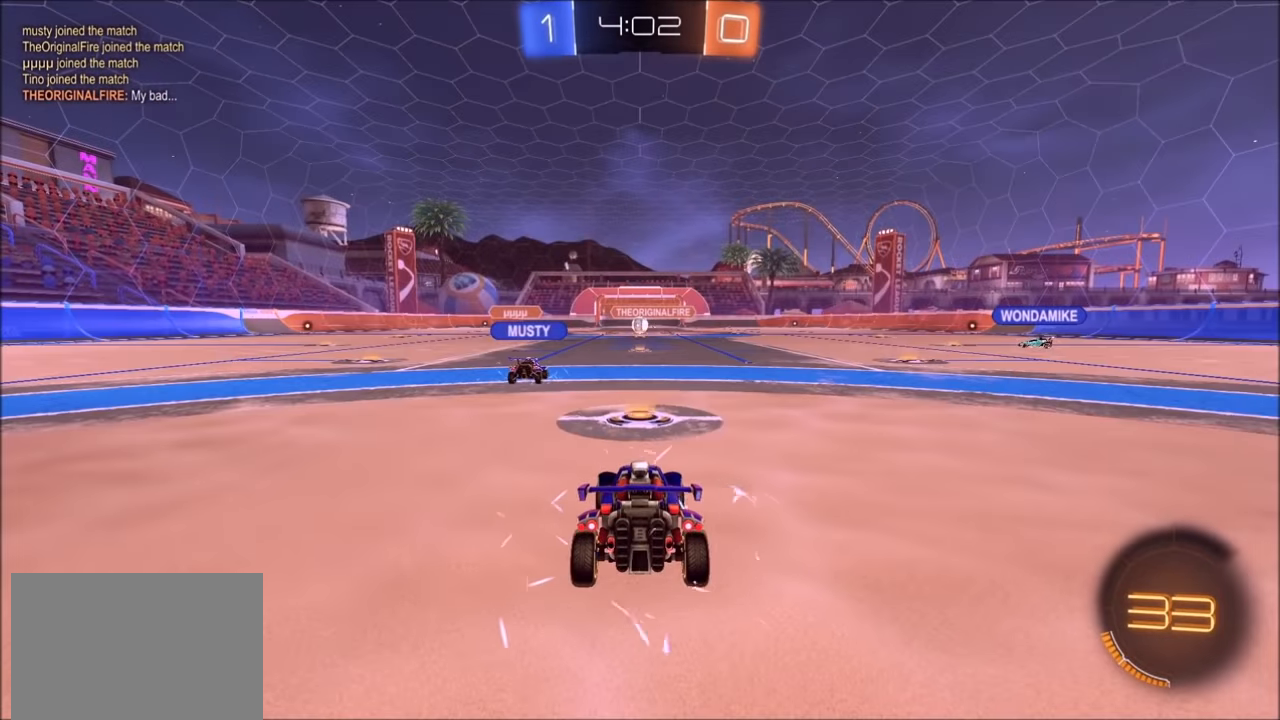
{"buttons": [], "left_stick": "center", "right_stick": "center", "events": []}
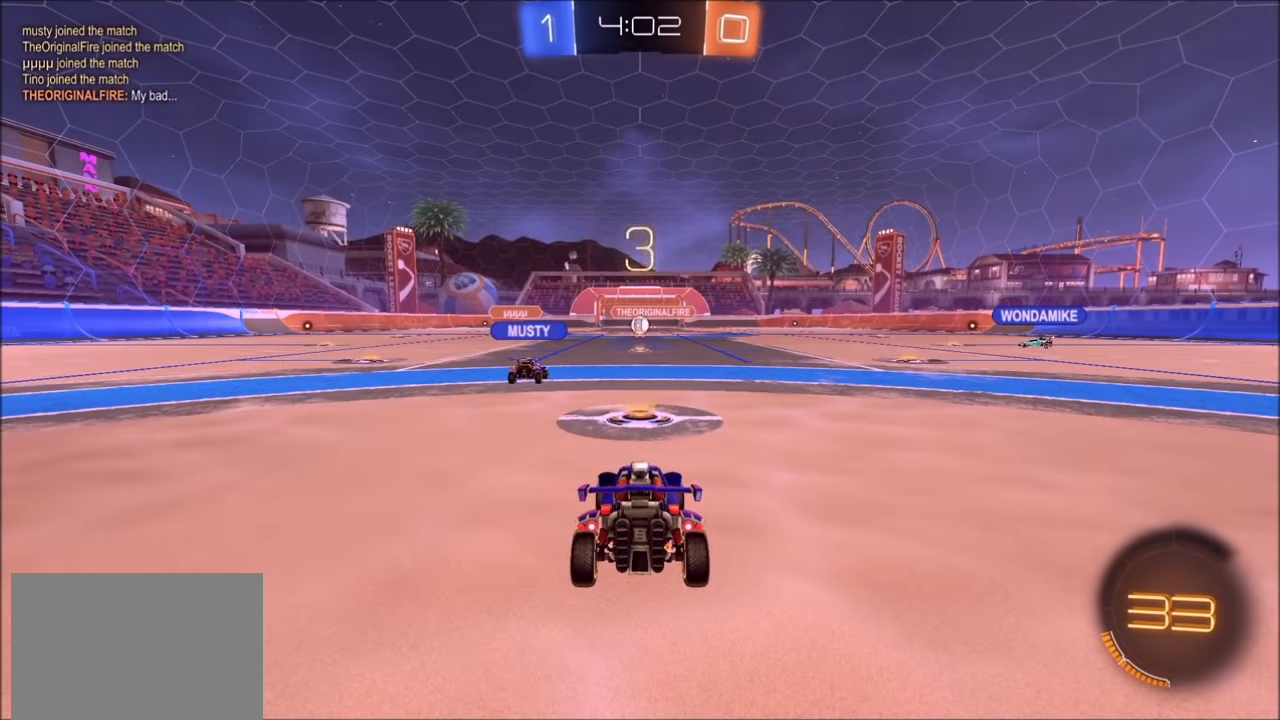
{"buttons": [], "left_stick": "center", "right_stick": "center", "events": []}
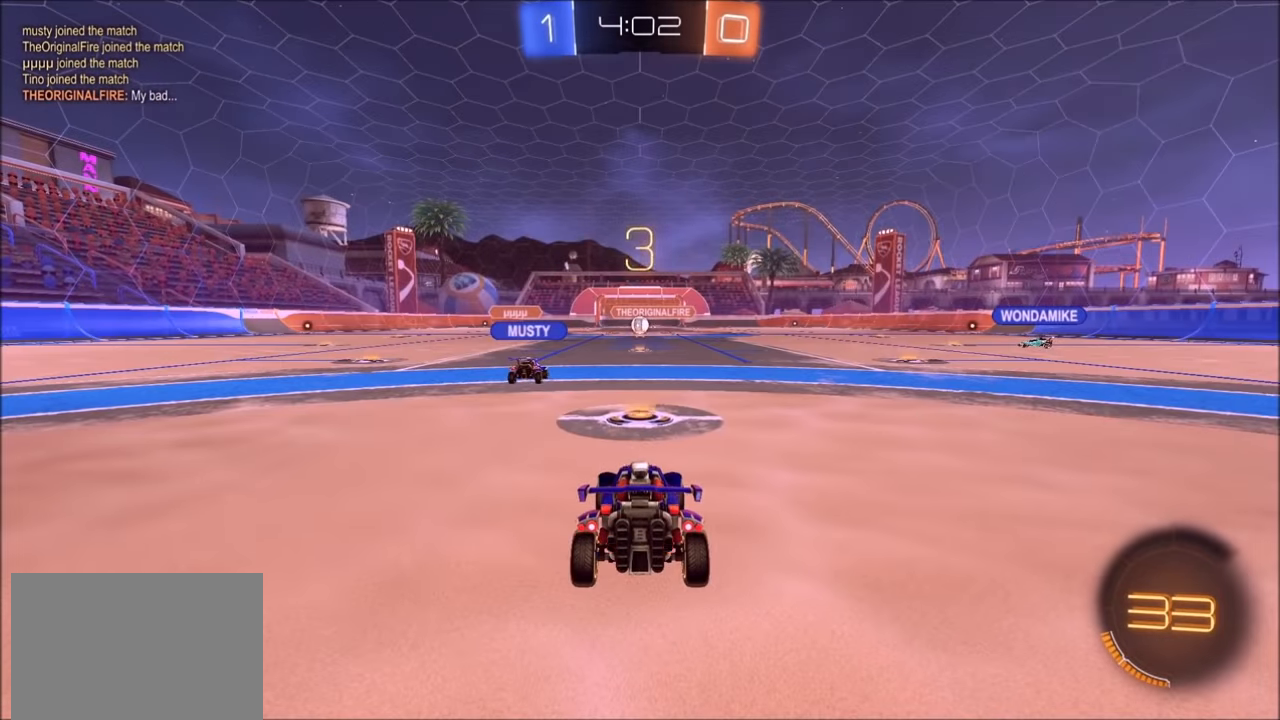
{"buttons": [], "left_stick": "center", "right_stick": "center", "events": []}
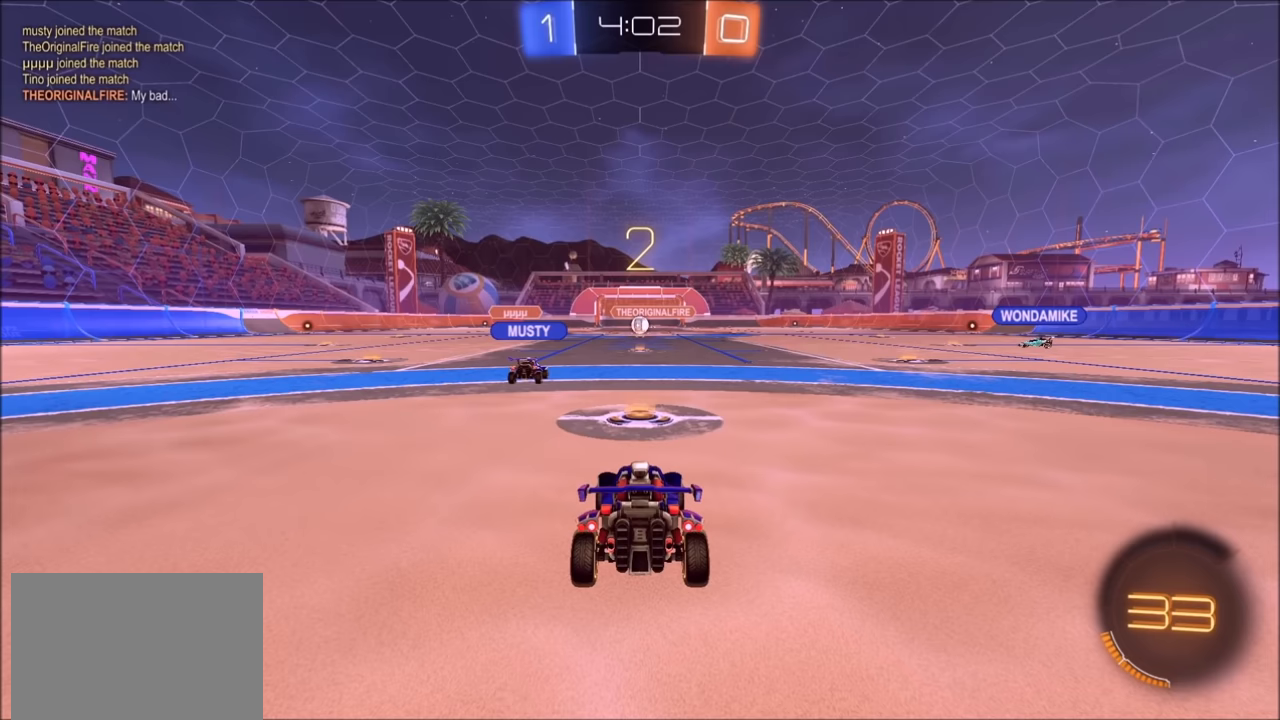
{"buttons": [], "left_stick": "center", "right_stick": "center", "events": []}
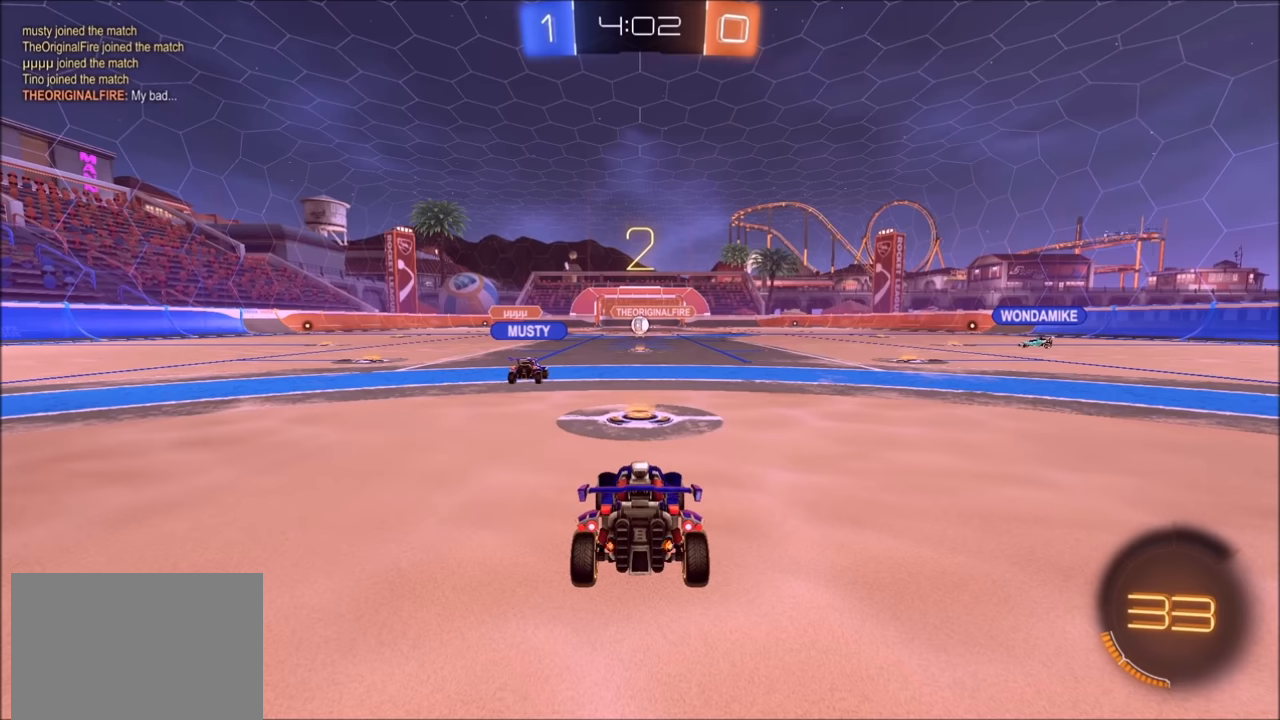
{"buttons": ["R2"], "left_stick": "center", "right_stick": "center", "events": [[350, "R2", "down"]]}
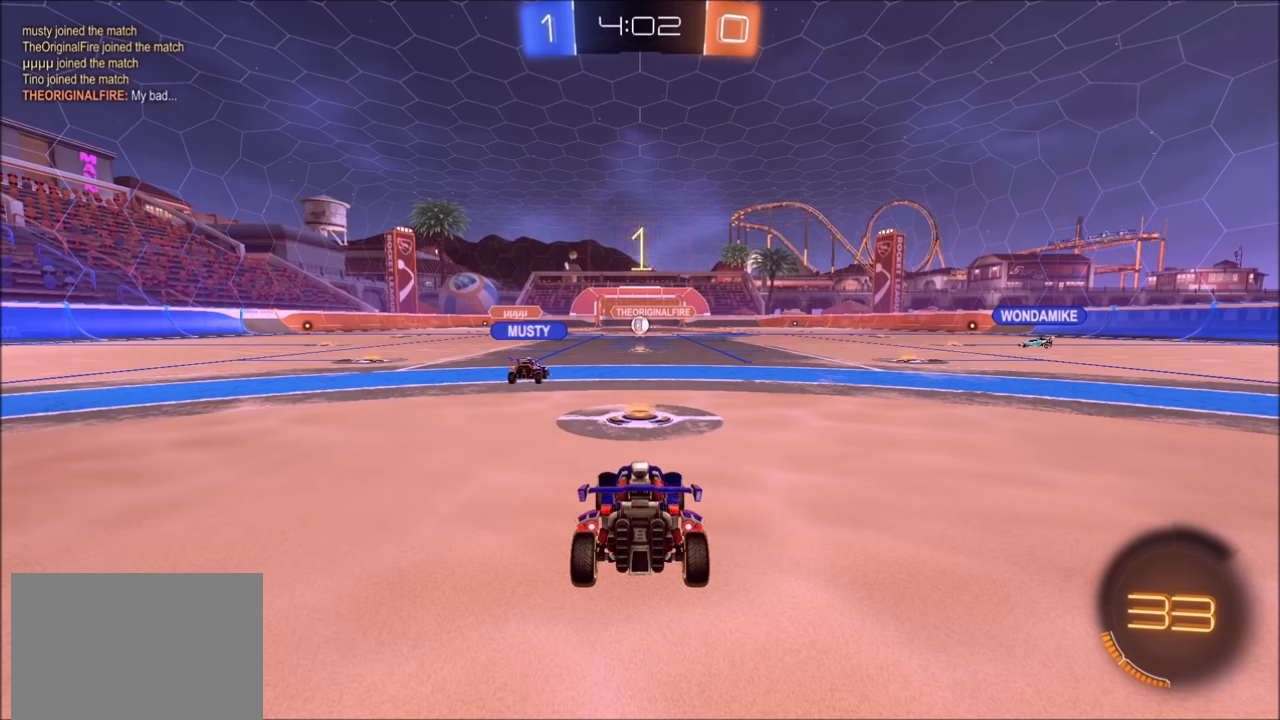
{"buttons": ["CIRCLE", "R2"], "left_stick": "center", "right_stick": "center", "events": [[483, "CIRCLE", "down"]]}
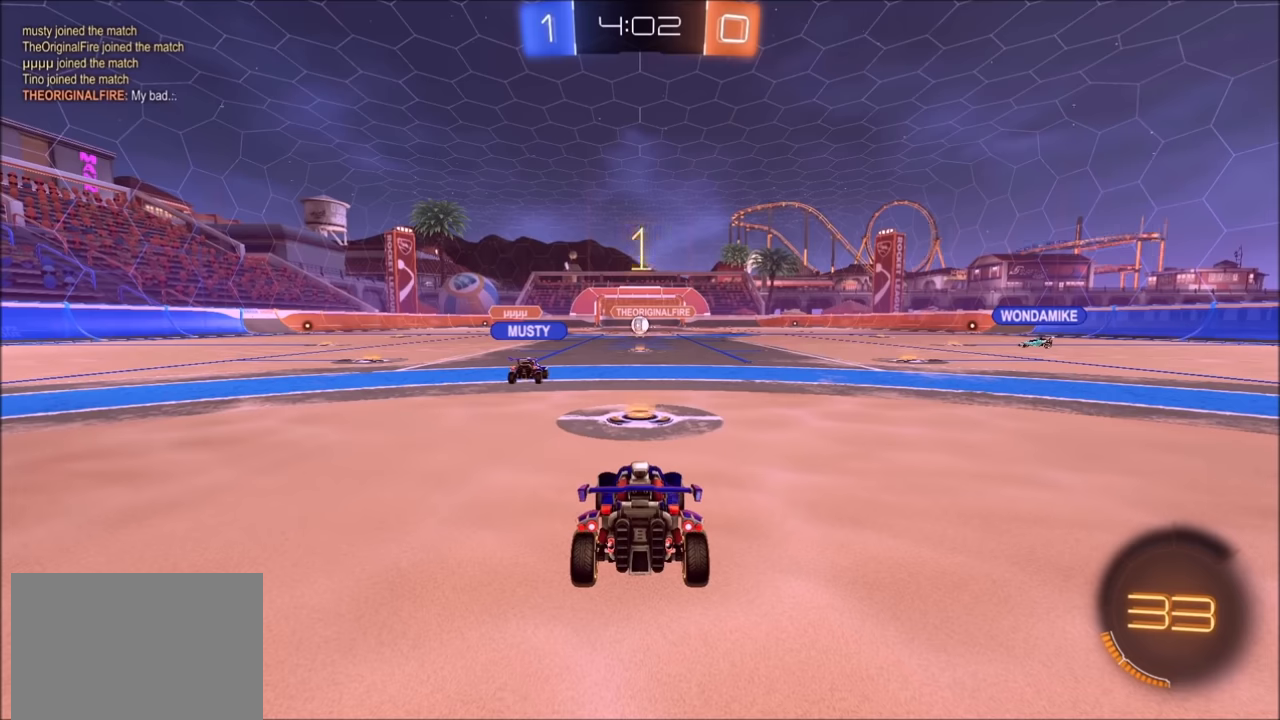
{"buttons": ["CIRCLE", "R2"], "left_stick": "right", "right_stick": "center", "events": [[183, "left_stick", "right"]]}
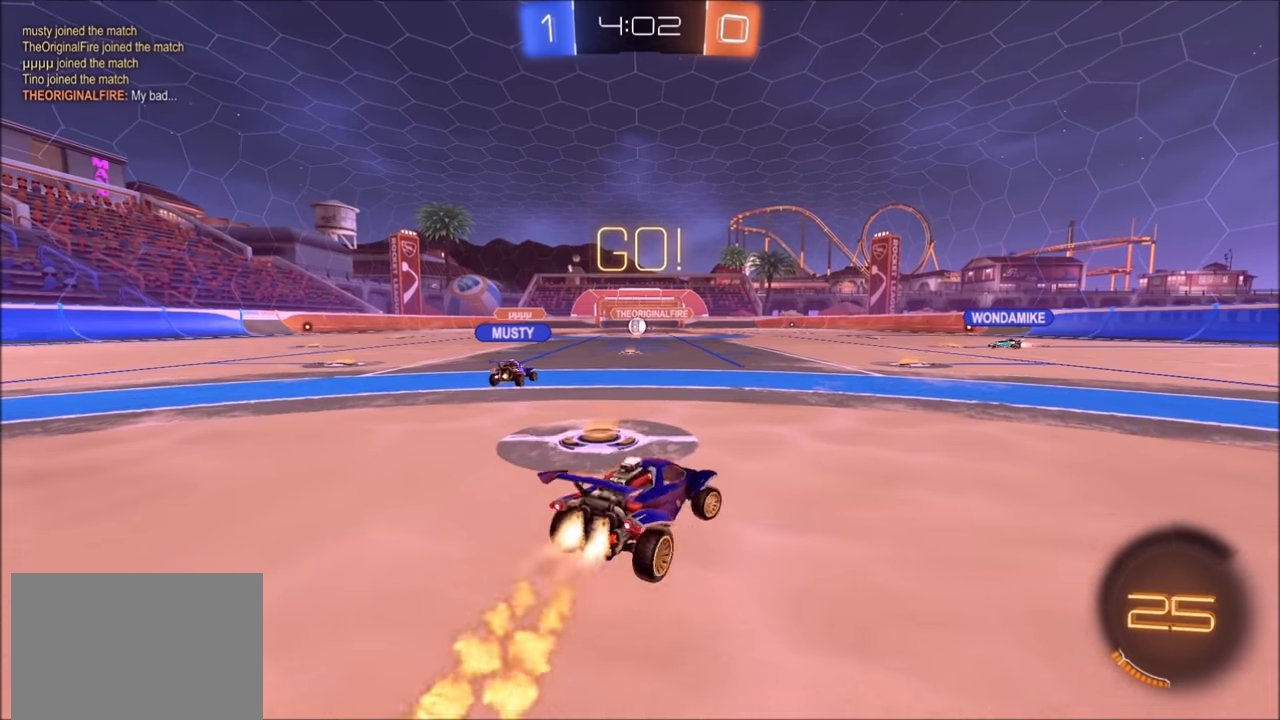
{"buttons": ["CROSS", "CIRCLE", "TRIANGLE", "R2"], "left_stick": "down", "right_stick": "center", "events": [[250, "CROSS", "down"], [250, "left_stick", "up-right"], [333, "CROSS", "up"], [333, "L1", "down"], [400, "CROSS", "down"], [450, "L1", "up"], [450, "TRIANGLE", "down"], [500, "left_stick", "down"]]}
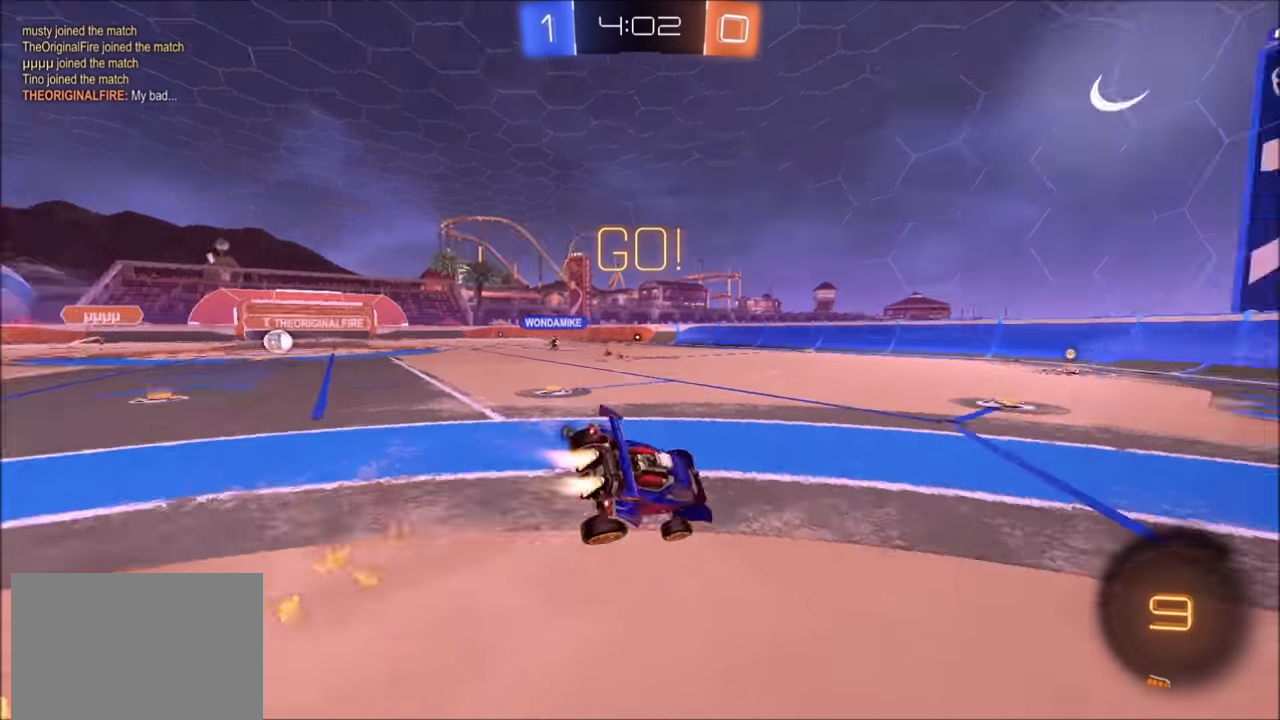
{"buttons": ["L1", "R2"], "left_stick": "down-right", "right_stick": "center", "events": [[33, "CROSS", "up"], [100, "TRIANGLE", "up"], [200, "left_stick", "down-right"], [250, "TRIANGLE", "down"], [350, "TRIANGLE", "up"], [400, "CIRCLE", "up"], [450, "L1", "down"]]}
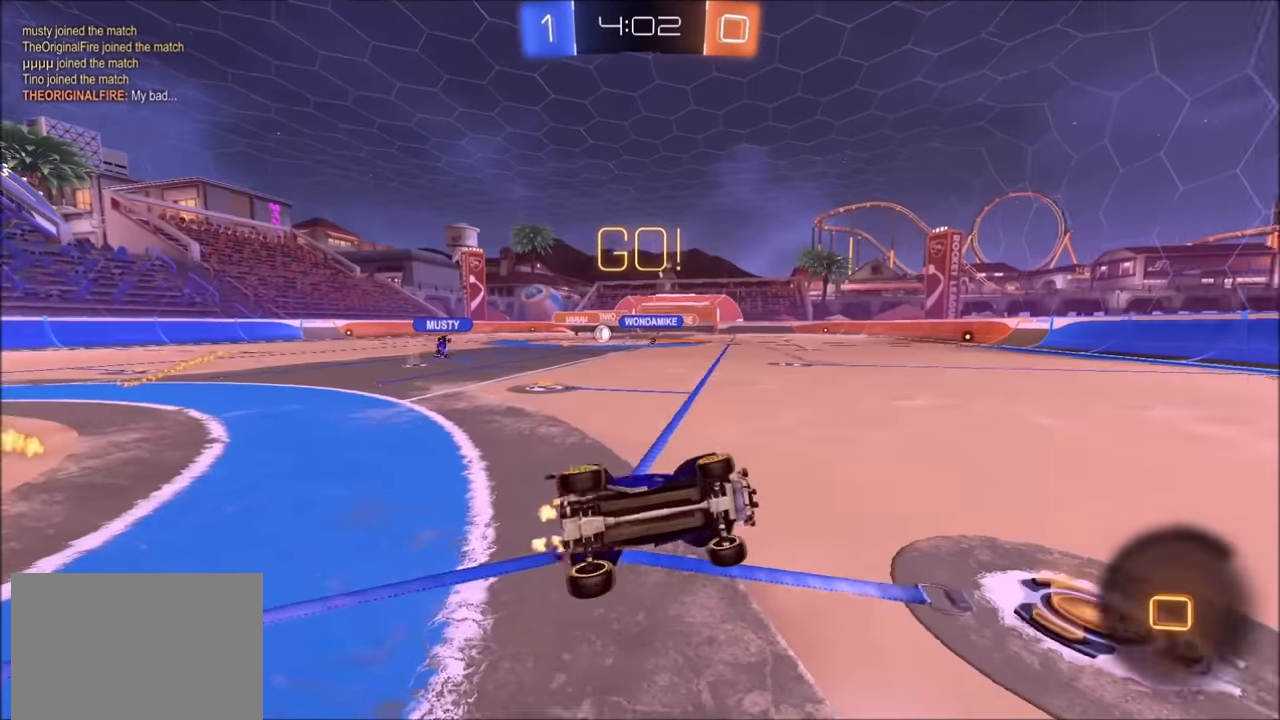
{"buttons": ["CIRCLE", "R2"], "left_stick": "left", "right_stick": "center", "events": [[183, "L1", "up"], [233, "left_stick", "center"], [333, "left_stick", "left"], [350, "CIRCLE", "down"]]}
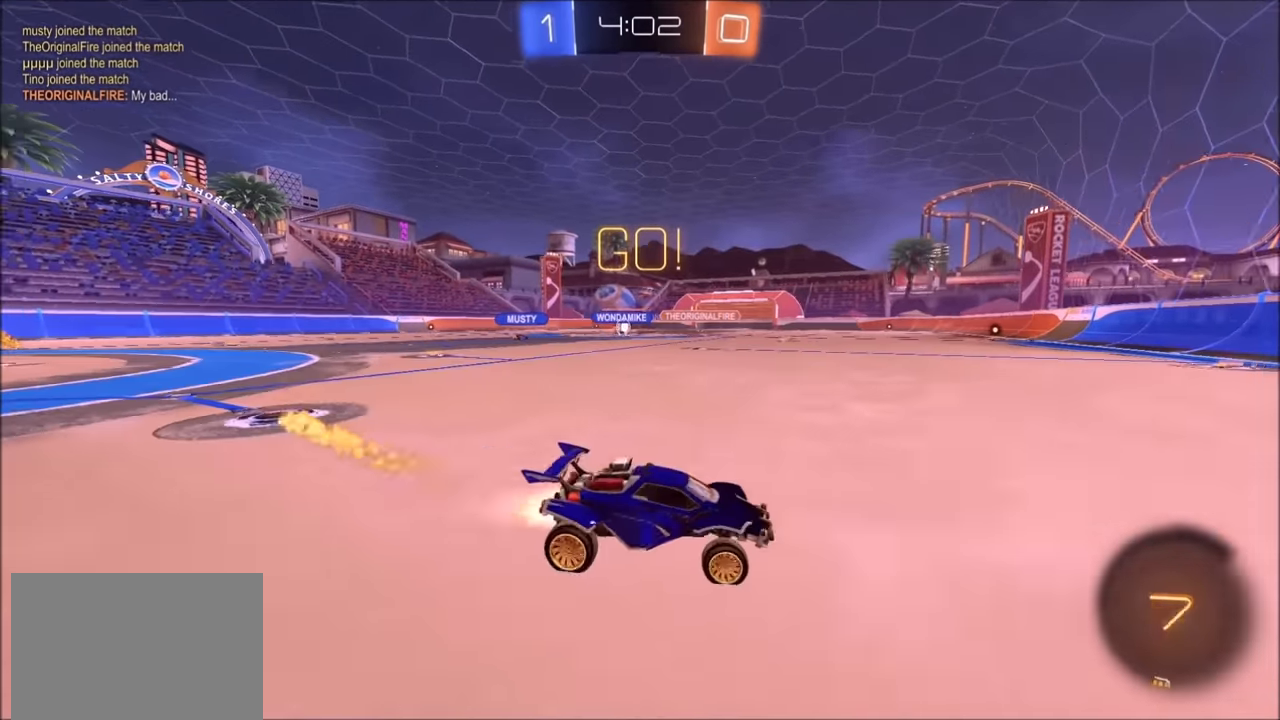
{"buttons": ["R2"], "left_stick": "left", "right_stick": "center", "events": [[133, "L1", "down"], [200, "L1", "up"], [483, "CIRCLE", "up"]]}
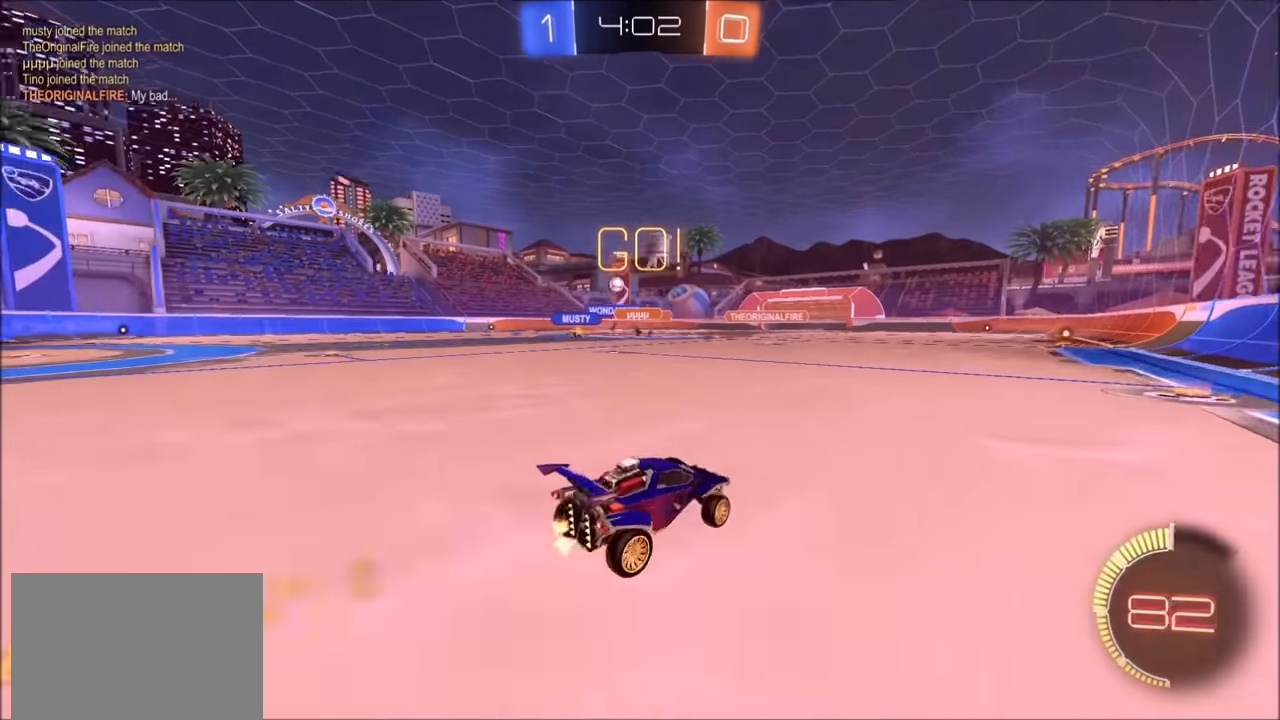
{"buttons": ["R2"], "left_stick": "left", "right_stick": "center", "events": [[350, "left_stick", "up-left"], [450, "left_stick", "left"]]}
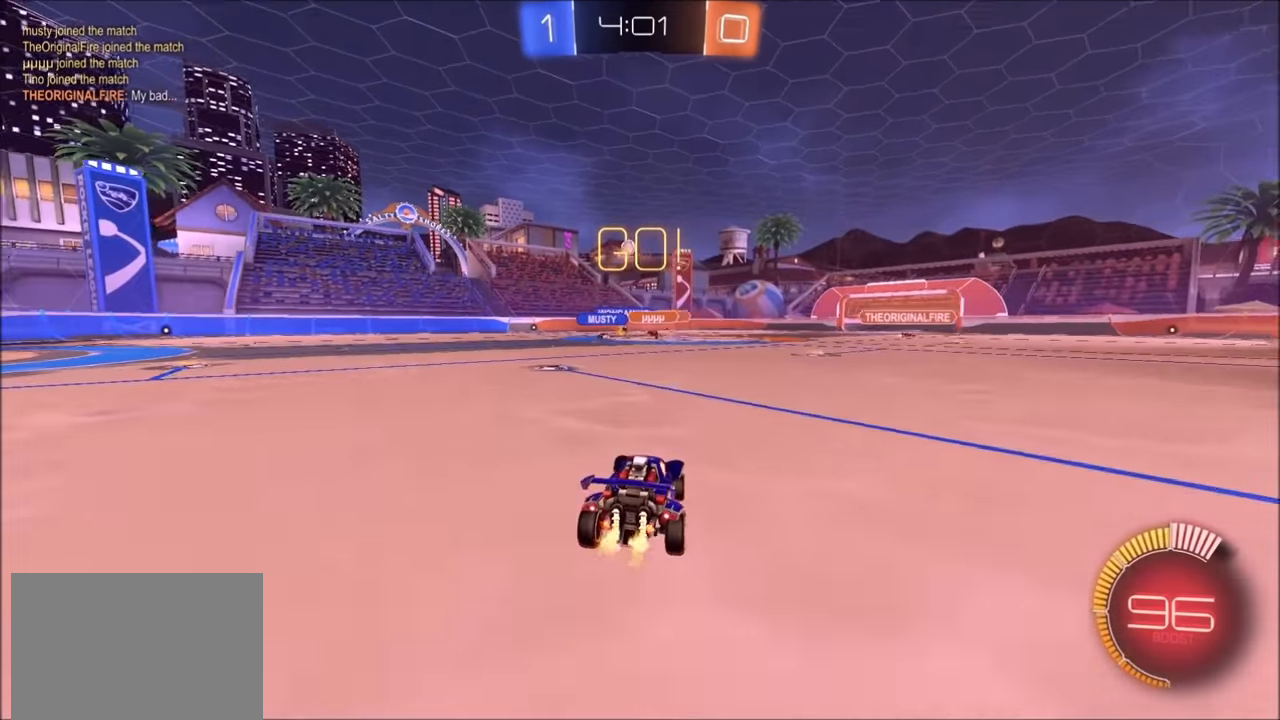
{"buttons": ["R2"], "left_stick": "left", "right_stick": "center", "events": [[100, "left_stick", "center"], [183, "left_stick", "left"], [350, "left_stick", "center"], [433, "left_stick", "left"]]}
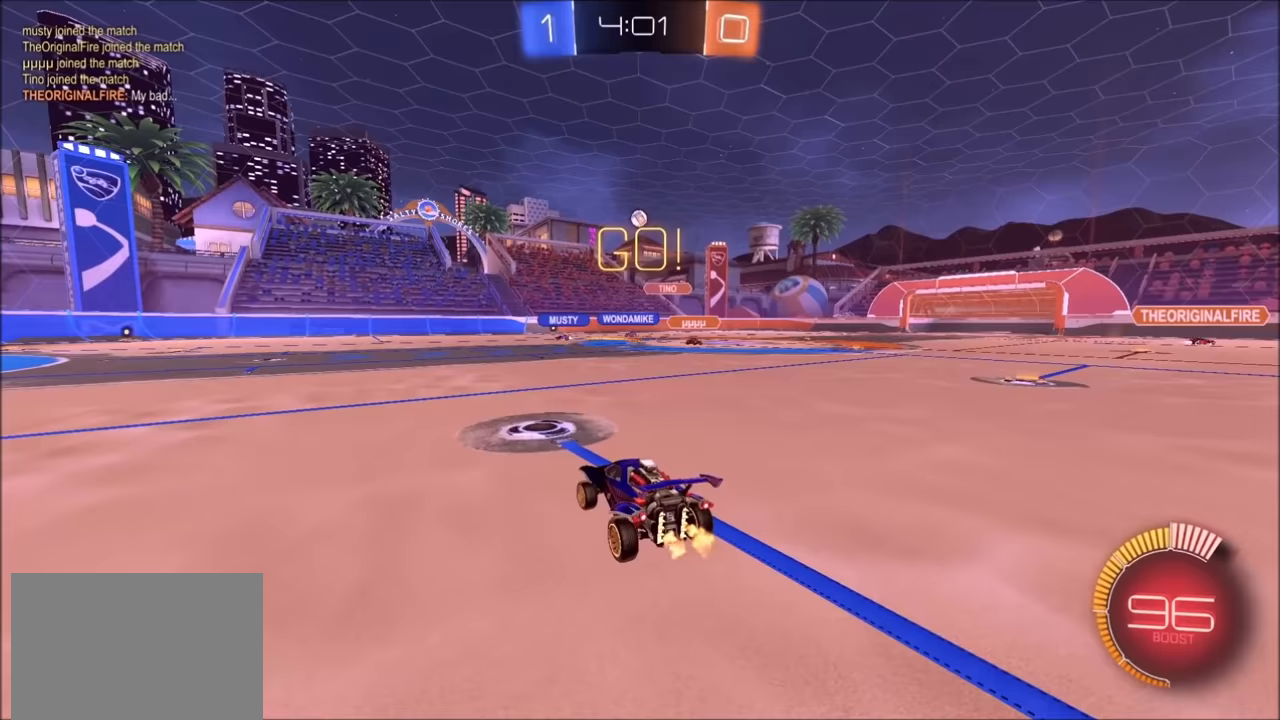
{"buttons": ["R2"], "left_stick": "left", "right_stick": "center", "events": [[83, "left_stick", "center"], [233, "left_stick", "left"], [400, "left_stick", "center"], [483, "left_stick", "left"]]}
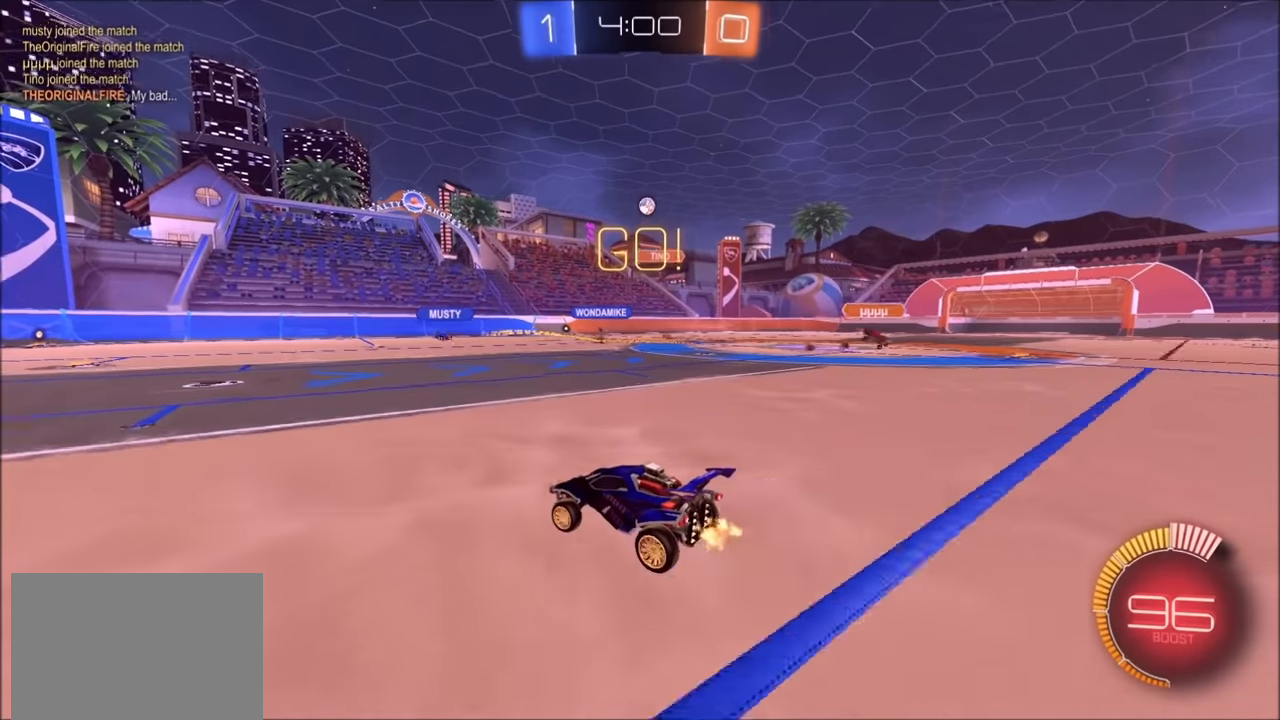
{"buttons": ["R2"], "left_stick": "center", "right_stick": "center", "events": [[100, "left_stick", "center"], [250, "left_stick", "up-right"], [400, "left_stick", "center"]]}
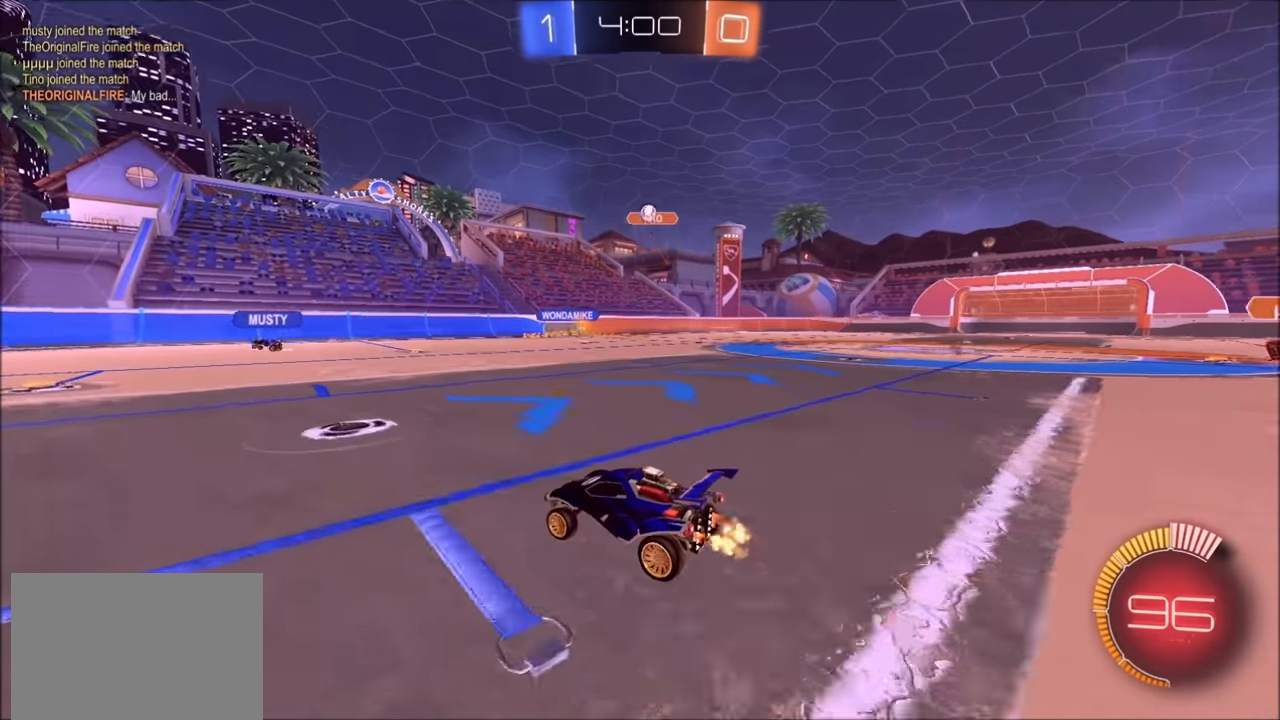
{"buttons": ["R2"], "left_stick": "up-right", "right_stick": "center", "events": [[100, "left_stick", "left"], [500, "left_stick", "up-right"]]}
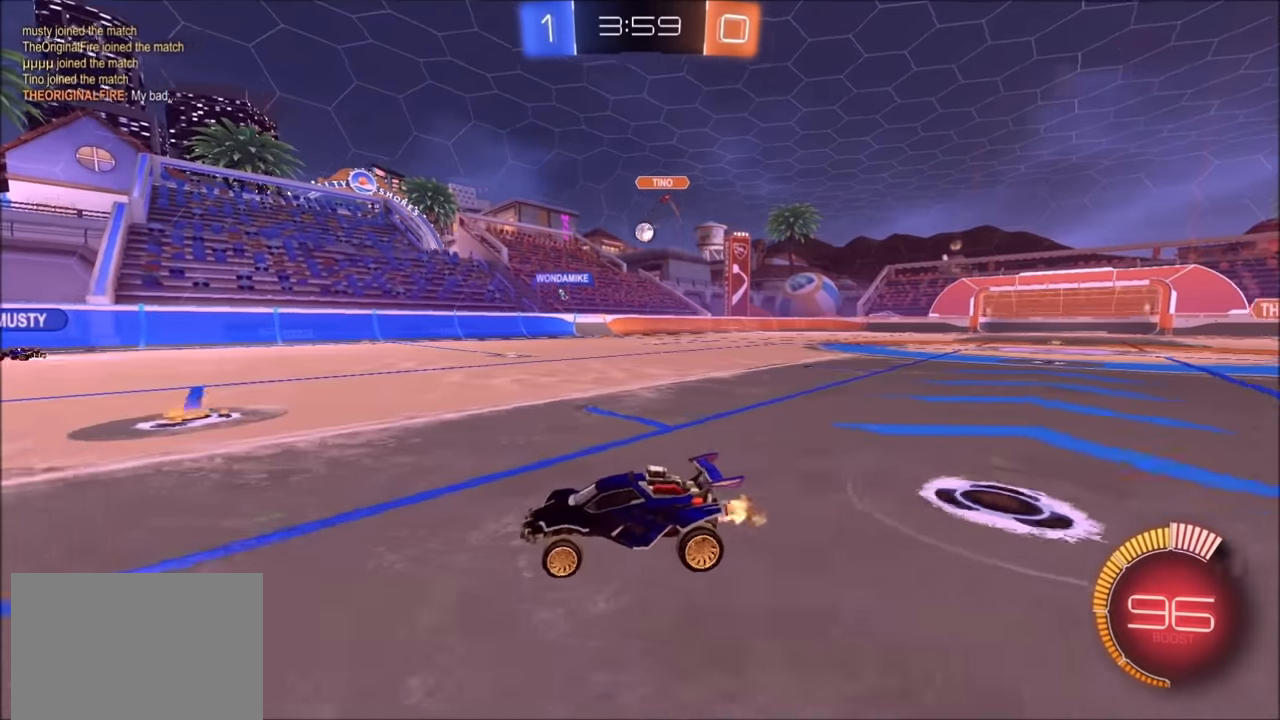
{"buttons": ["CROSS", "R2"], "left_stick": "right", "right_stick": "center", "events": [[50, "L1", "down"], [50, "left_stick", "right"], [150, "L1", "up"], [483, "CROSS", "down"]]}
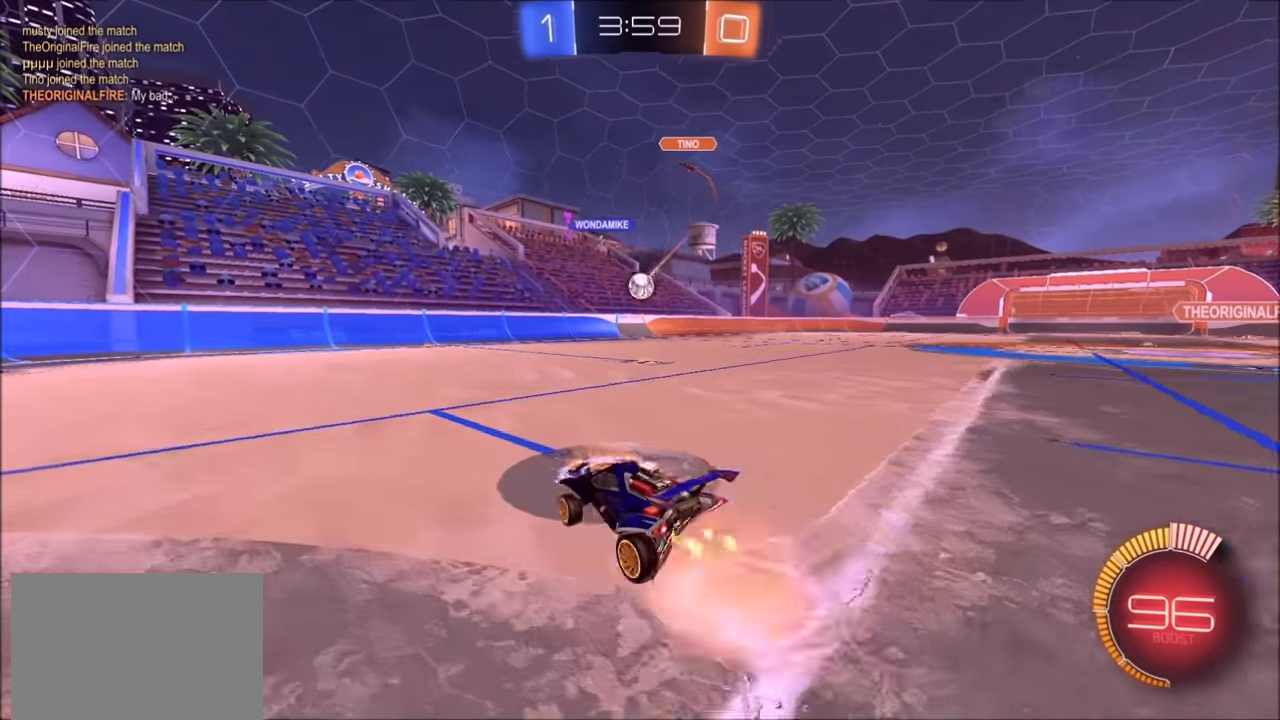
{"buttons": ["CROSS", "CIRCLE", "L1", "R2"], "left_stick": "up-right", "right_stick": "center", "events": [[50, "left_stick", "down"], [150, "CROSS", "up"], [150, "left_stick", "center"], [200, "CIRCLE", "down"], [200, "CROSS", "down"], [233, "left_stick", "down-right"], [400, "L1", "down"], [433, "left_stick", "up-right"]]}
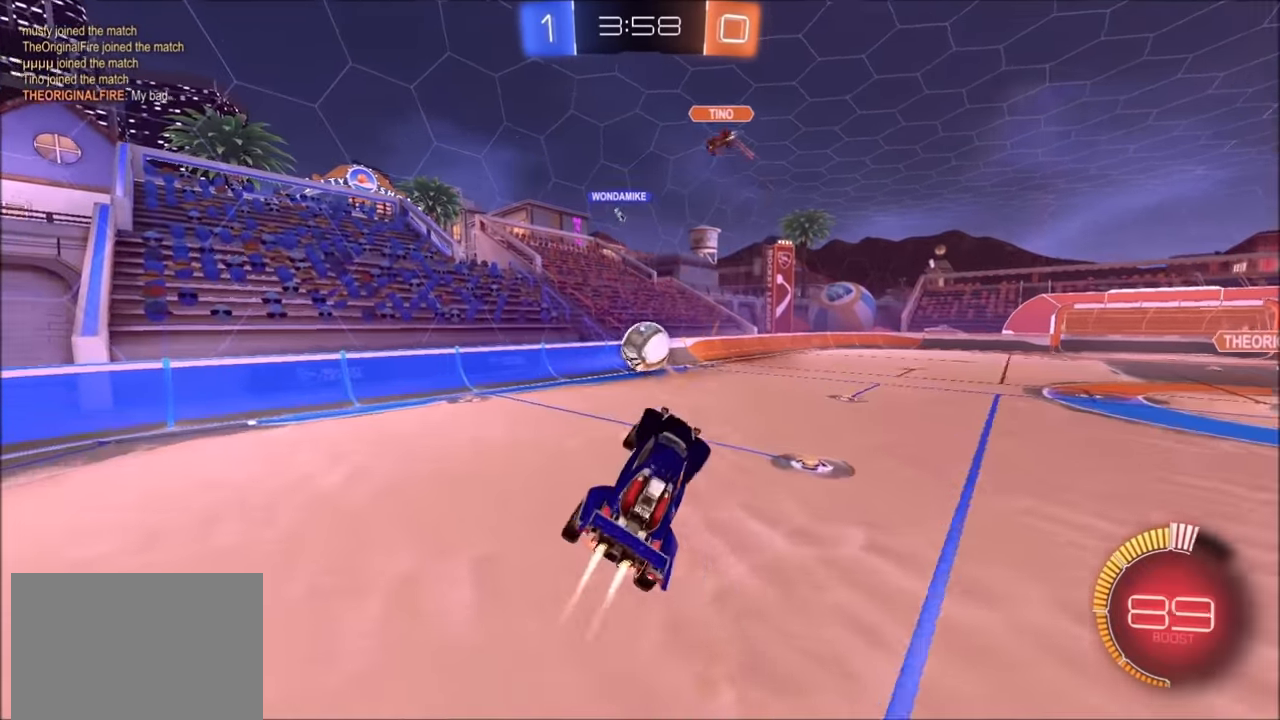
{"buttons": ["CIRCLE", "R2"], "left_stick": "right", "right_stick": "center", "events": [[33, "L1", "up"], [50, "left_stick", "up-left"], [233, "left_stick", "up"], [400, "left_stick", "right"], [500, "CROSS", "up"]]}